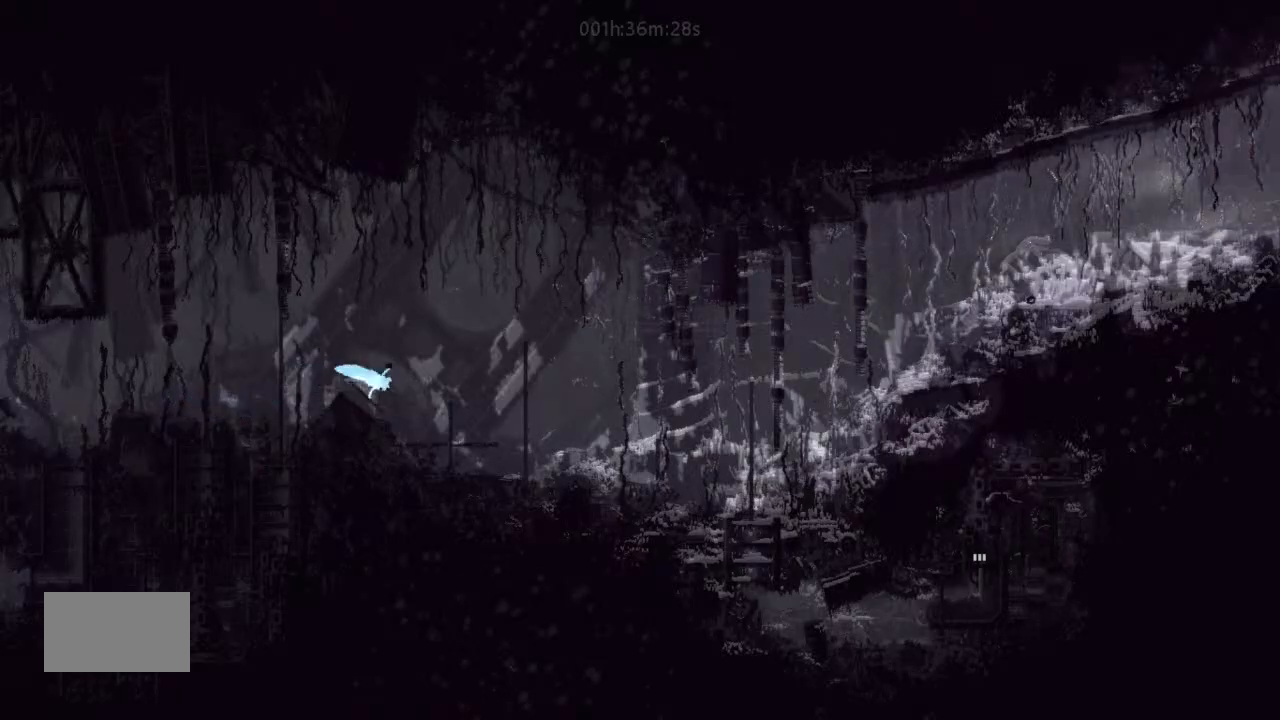
Gameplay with keyboard and mouse; each line is a JSON object with the keys held at the frame after it. "events" lists presses ("down") and releases ("up") of "down", "g", "j", "left", "right", "t" and "up" between this image and that frame as [ms after this image, input, new state], when the widget could be followed in between. No other keys are recorded. Mouse buttons are not recorded. Not read: mouse_move.
{"keys": ["right"], "events": [[67, "j", "up"], [67, "up", "down"], [167, "j", "down"], [167, "up", "up"], [500, "j", "up"]]}
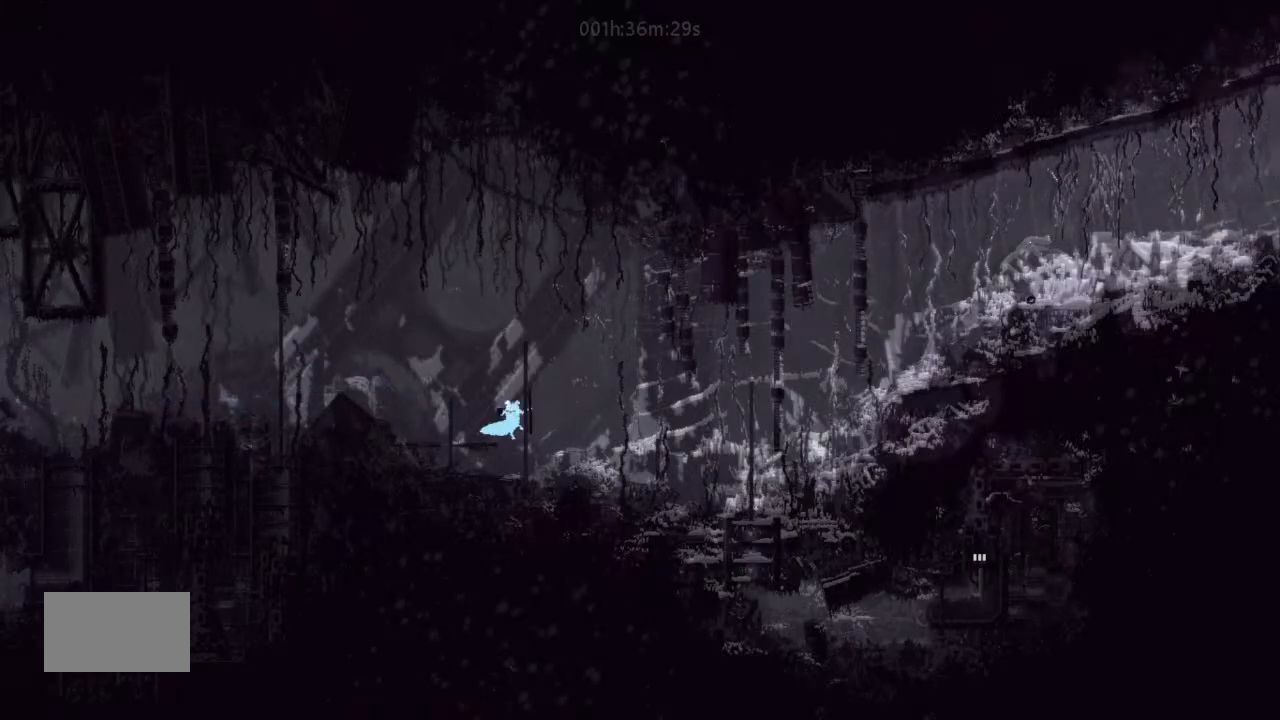
{"keys": ["right"], "events": []}
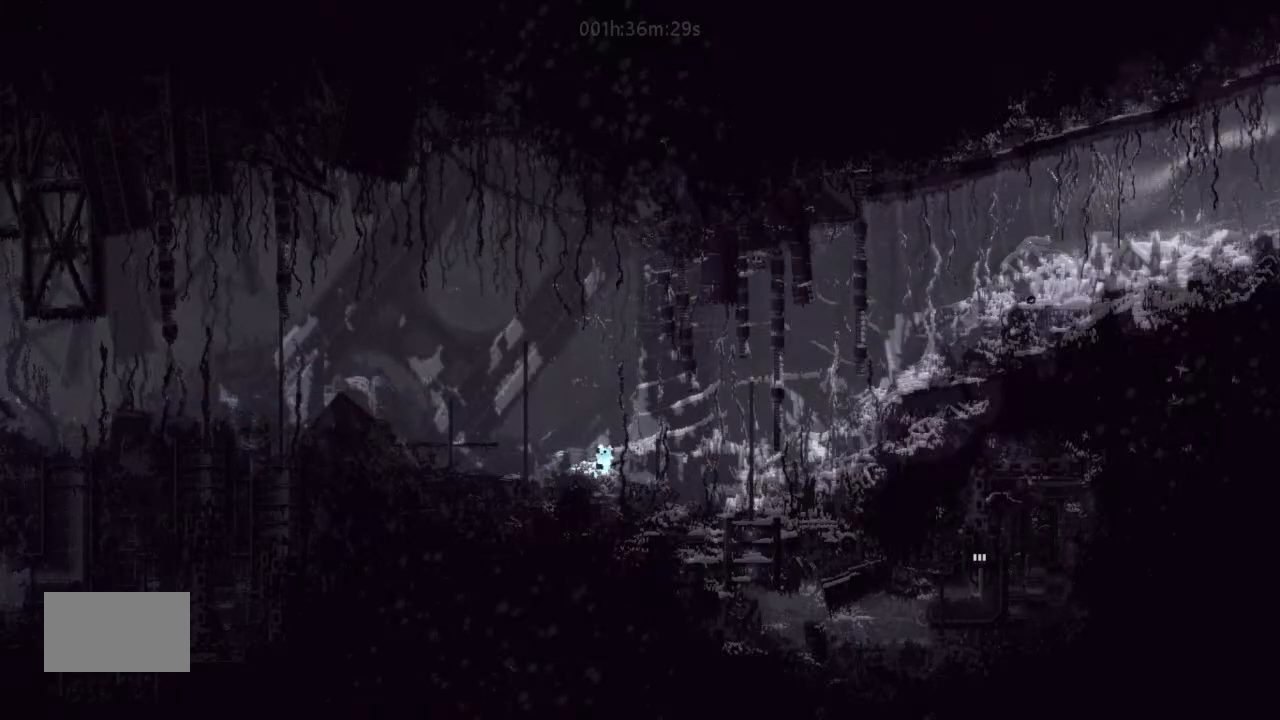
{"keys": ["right"], "events": []}
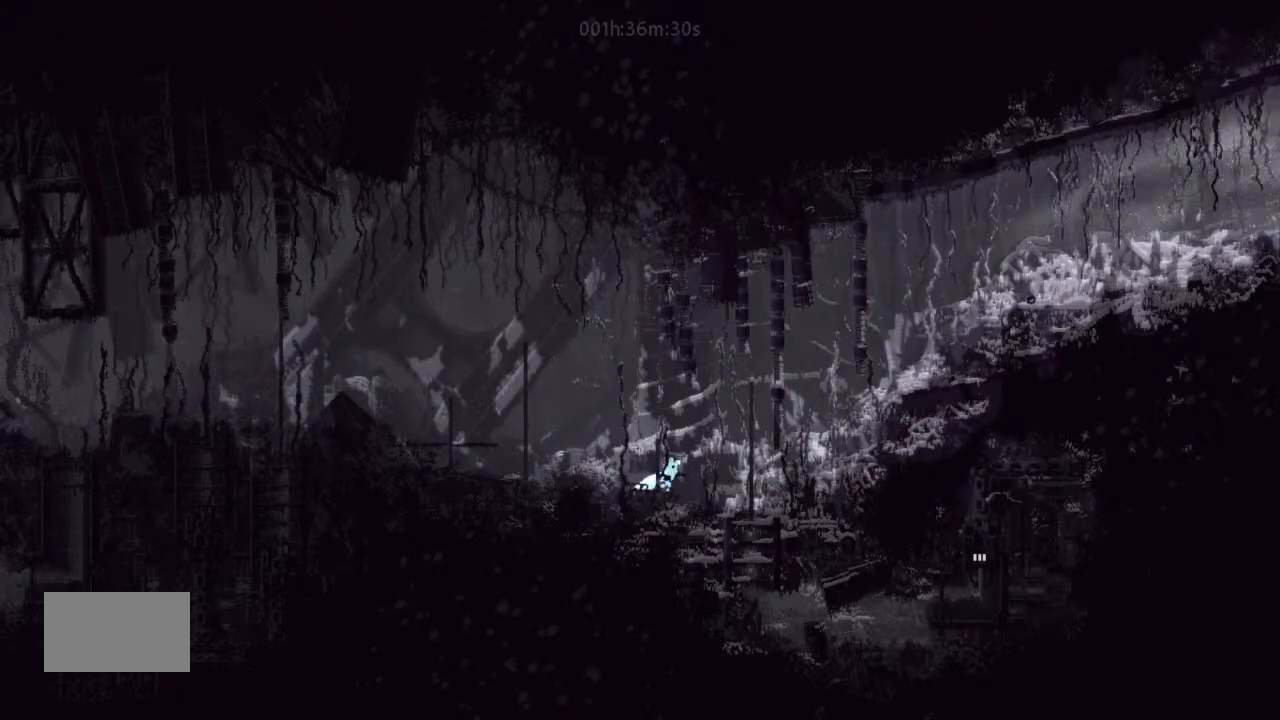
{"keys": ["down", "right"], "events": [[433, "down", "down"]]}
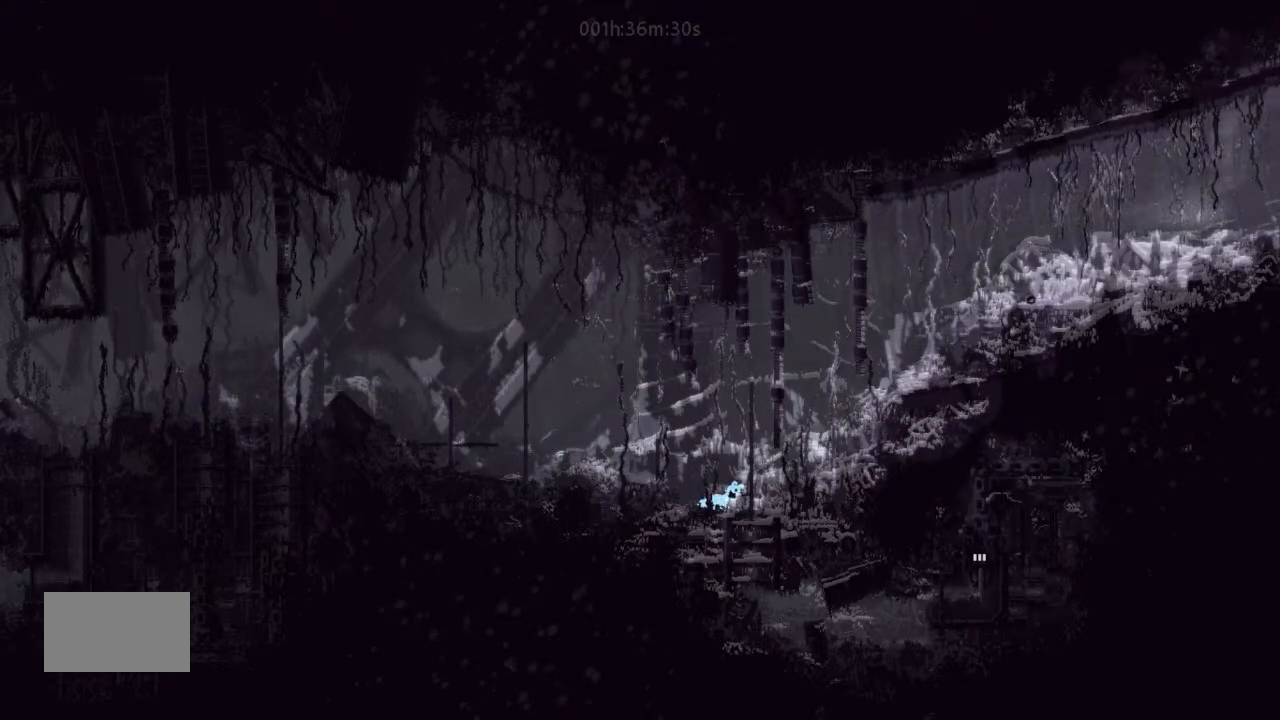
{"keys": ["down", "right"], "events": [[100, "right", "up"], [333, "j", "down"], [467, "j", "up"], [500, "right", "down"]]}
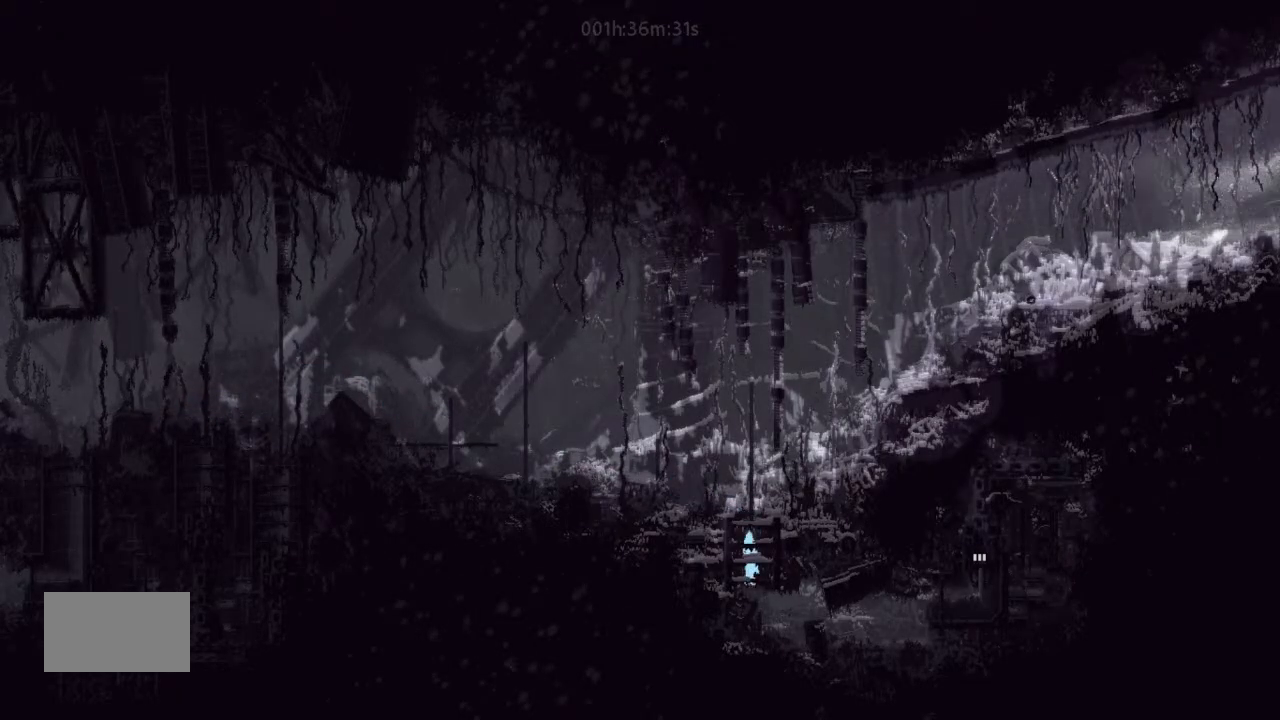
{"keys": ["right", "up"], "events": [[67, "down", "up"], [500, "up", "down"]]}
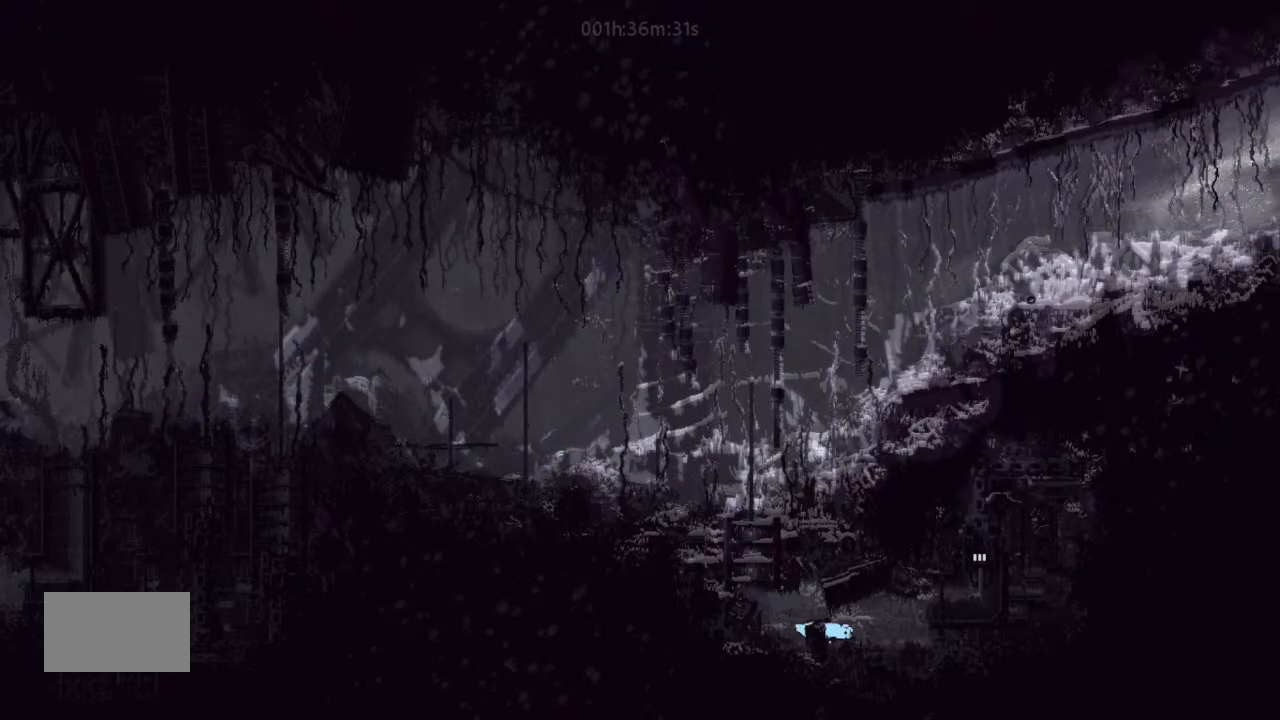
{"keys": ["right"], "events": [[100, "up", "up"], [400, "j", "down"], [467, "j", "up"]]}
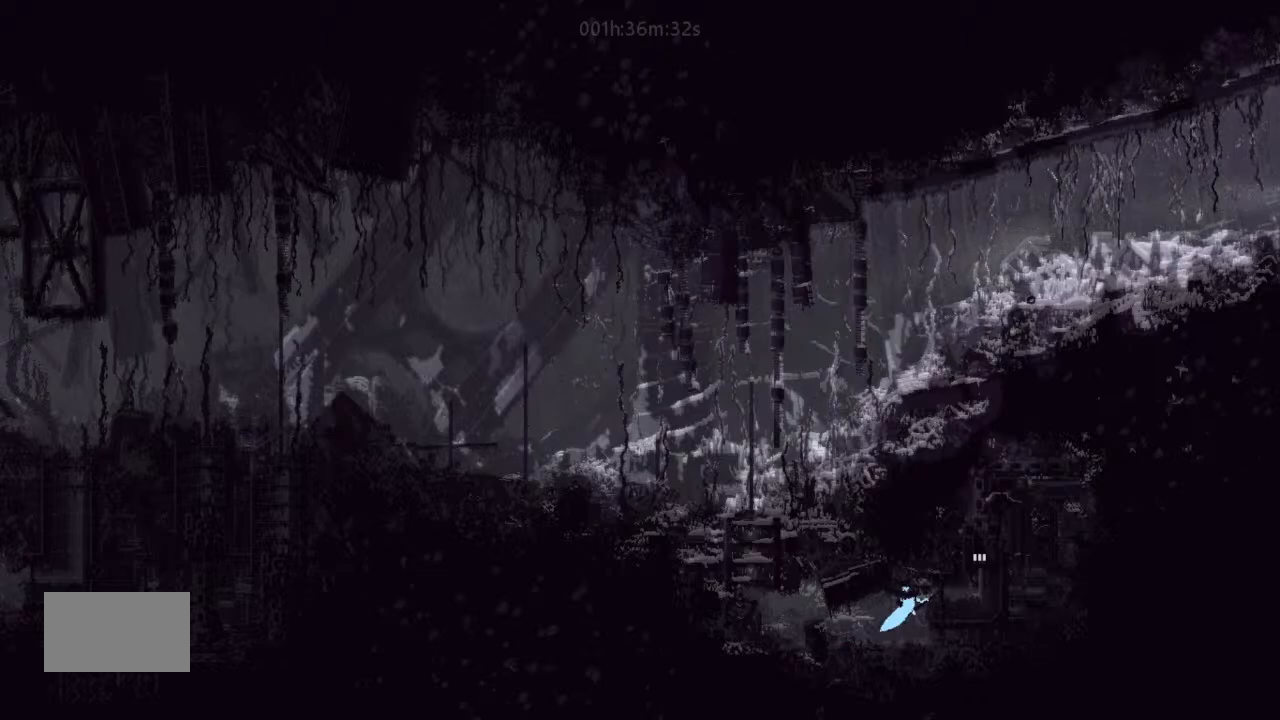
{"keys": ["right", "up"], "events": [[433, "up", "down"]]}
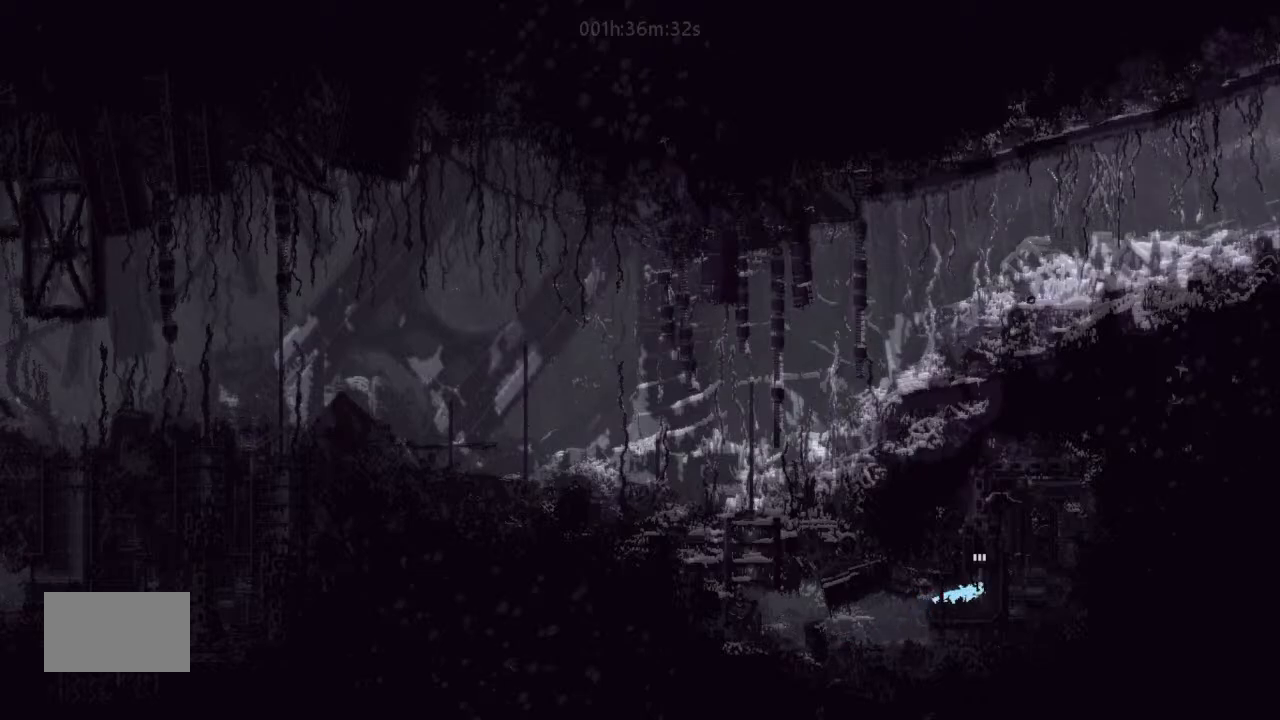
{"keys": ["j", "up"], "events": [[67, "right", "up"], [233, "j", "down"]]}
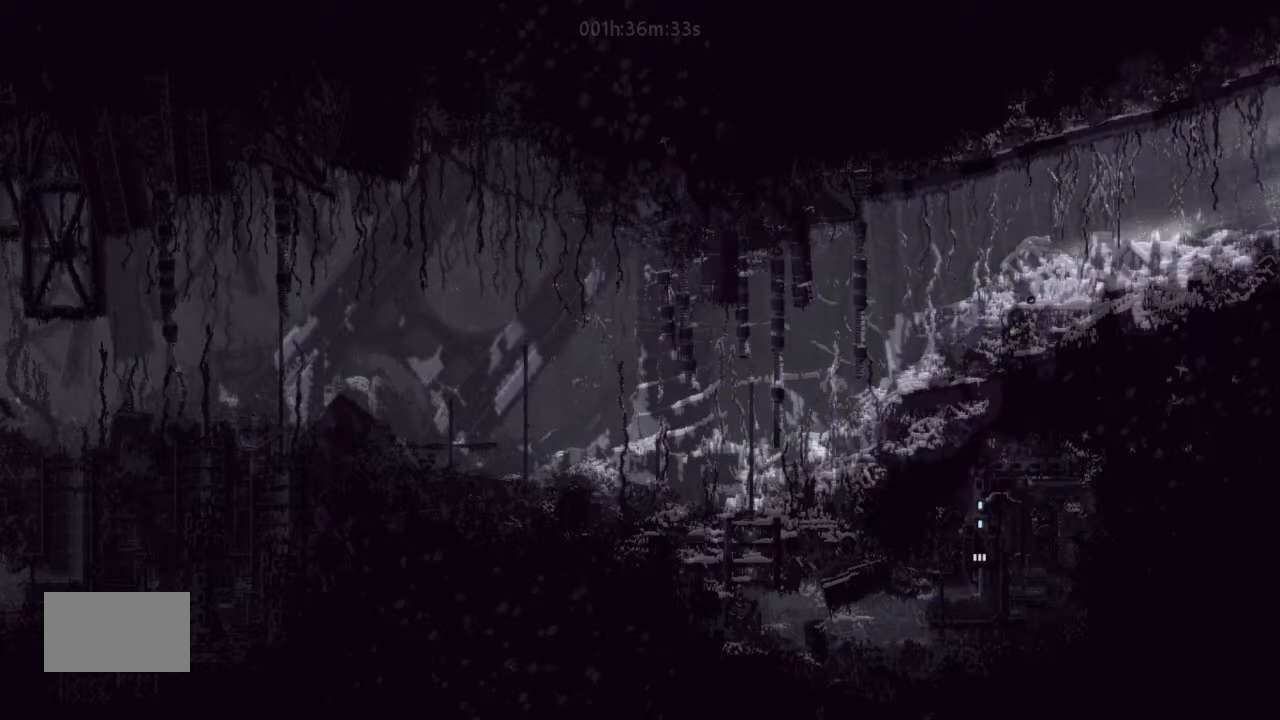
{"keys": ["j", "up"], "events": []}
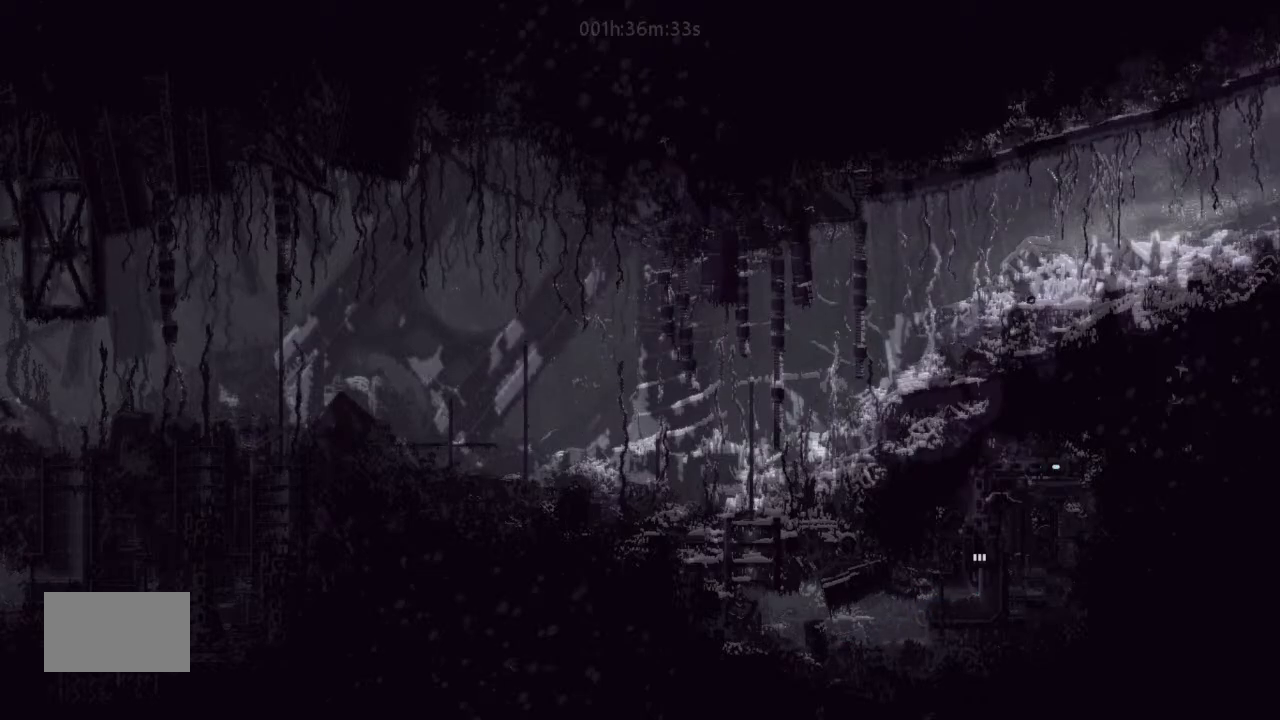
{"keys": ["j", "up"], "events": []}
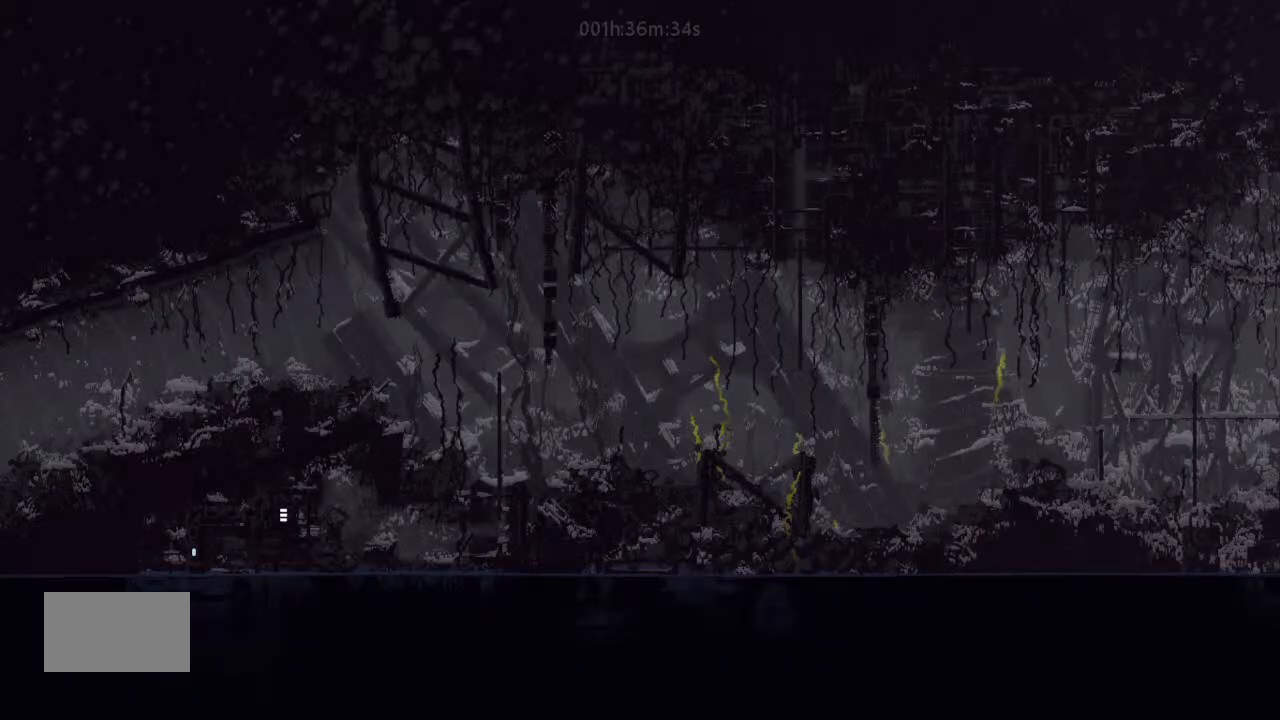
{"keys": ["right"], "events": [[333, "j", "up"], [333, "right", "down"], [333, "up", "up"], [433, "j", "down"], [500, "j", "up"]]}
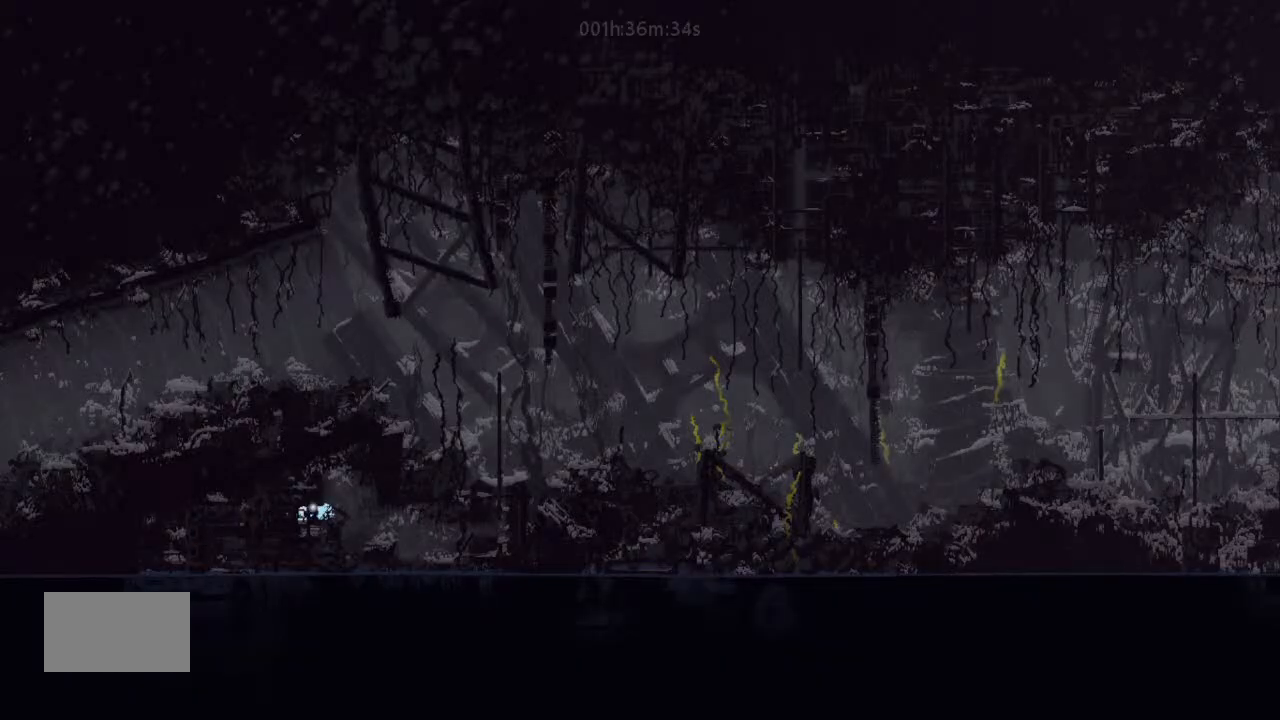
{"keys": ["right"], "events": [[233, "up", "down"], [267, "up", "up"]]}
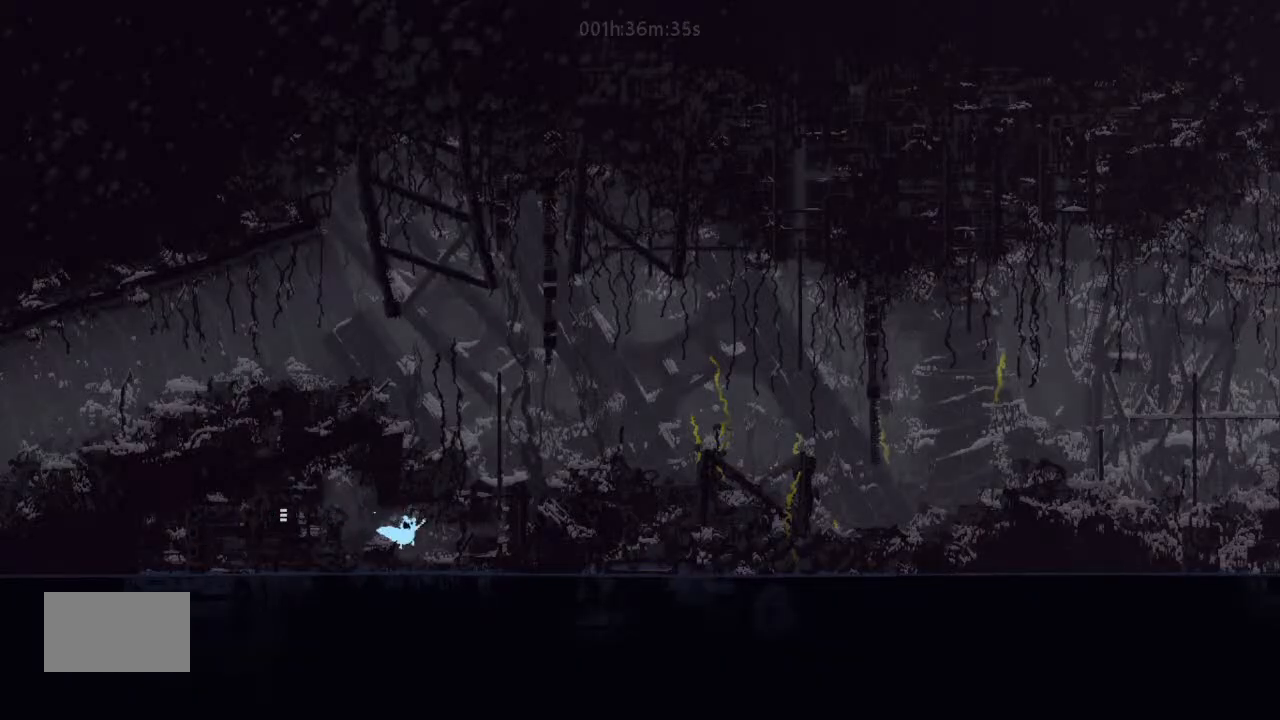
{"keys": ["right"], "events": []}
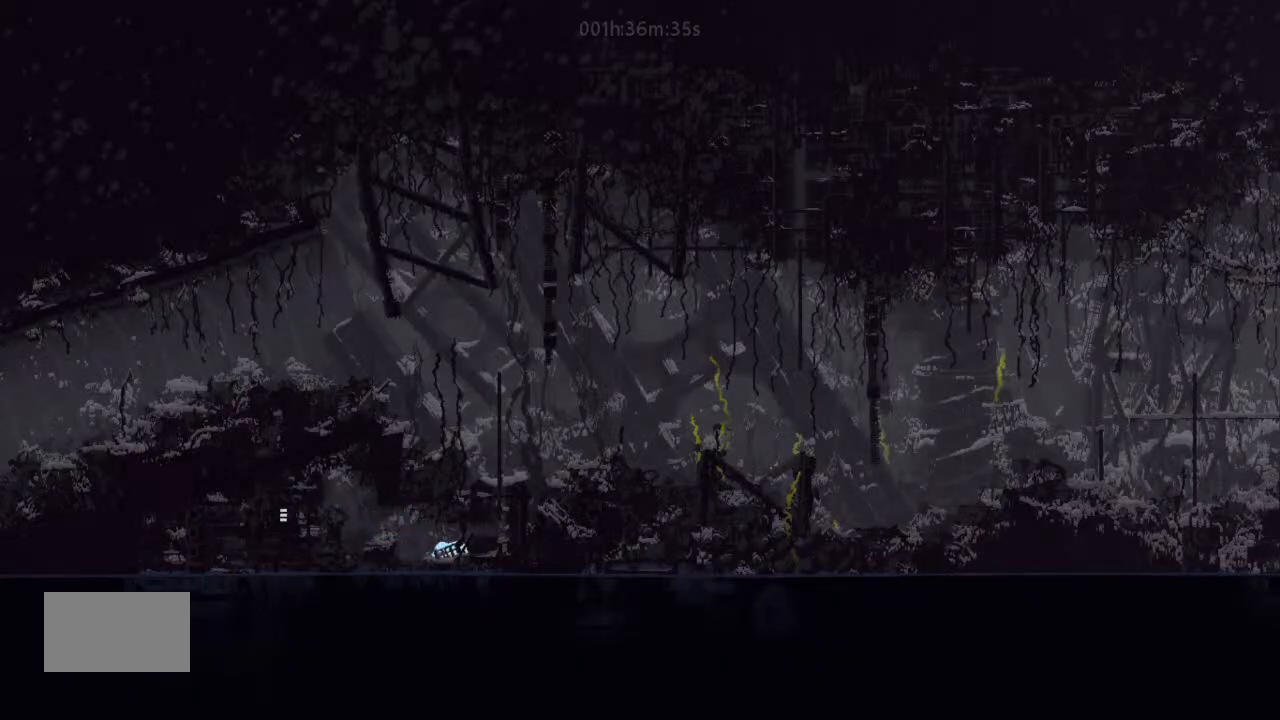
{"keys": ["right"], "events": [[233, "up", "down"], [267, "up", "up"], [400, "up", "down"], [500, "up", "up"]]}
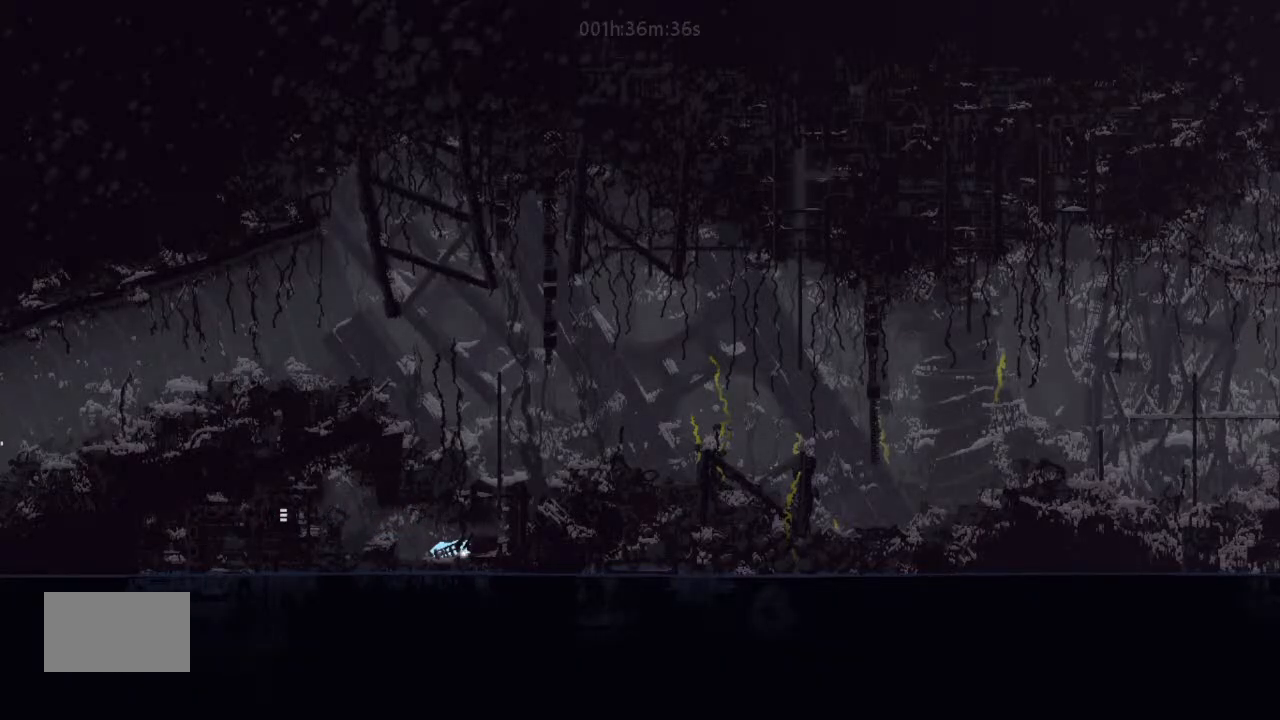
{"keys": ["up"], "events": [[67, "j", "down"], [133, "j", "up"], [433, "up", "down"], [500, "right", "up"]]}
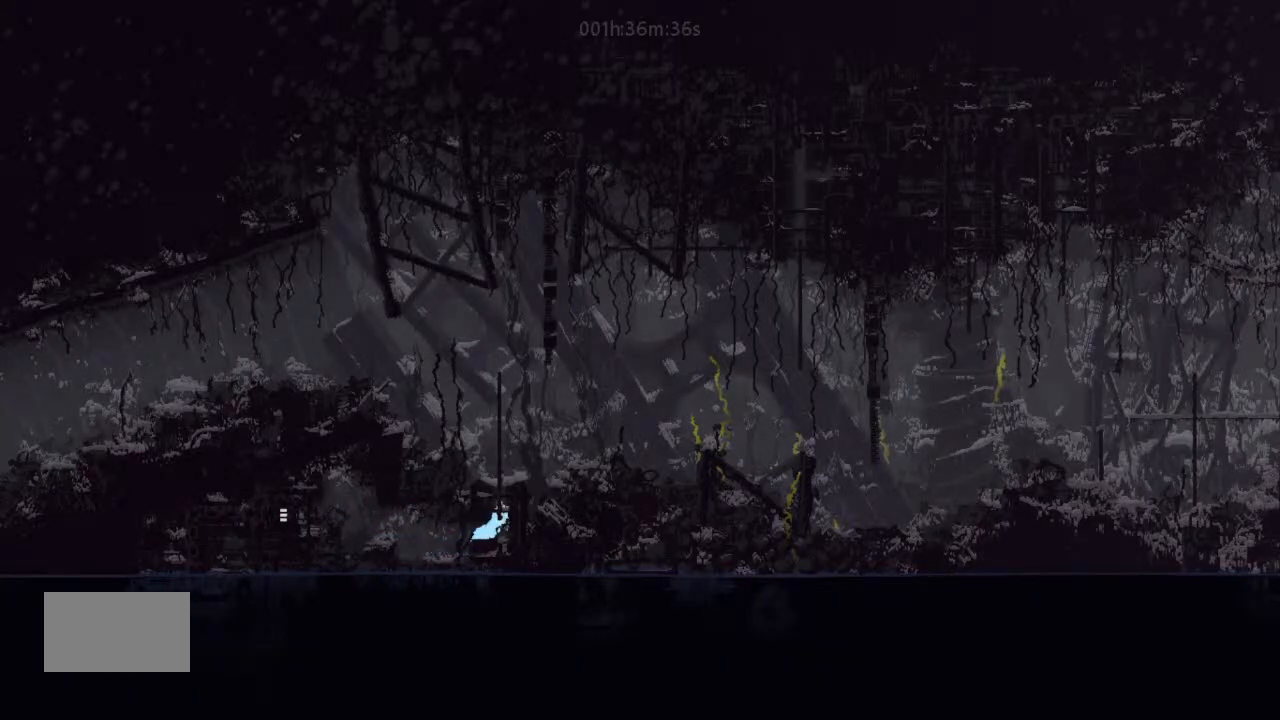
{"keys": ["j", "right"], "events": [[233, "j", "down"], [400, "right", "down"], [433, "j", "up"], [433, "up", "up"], [500, "j", "down"]]}
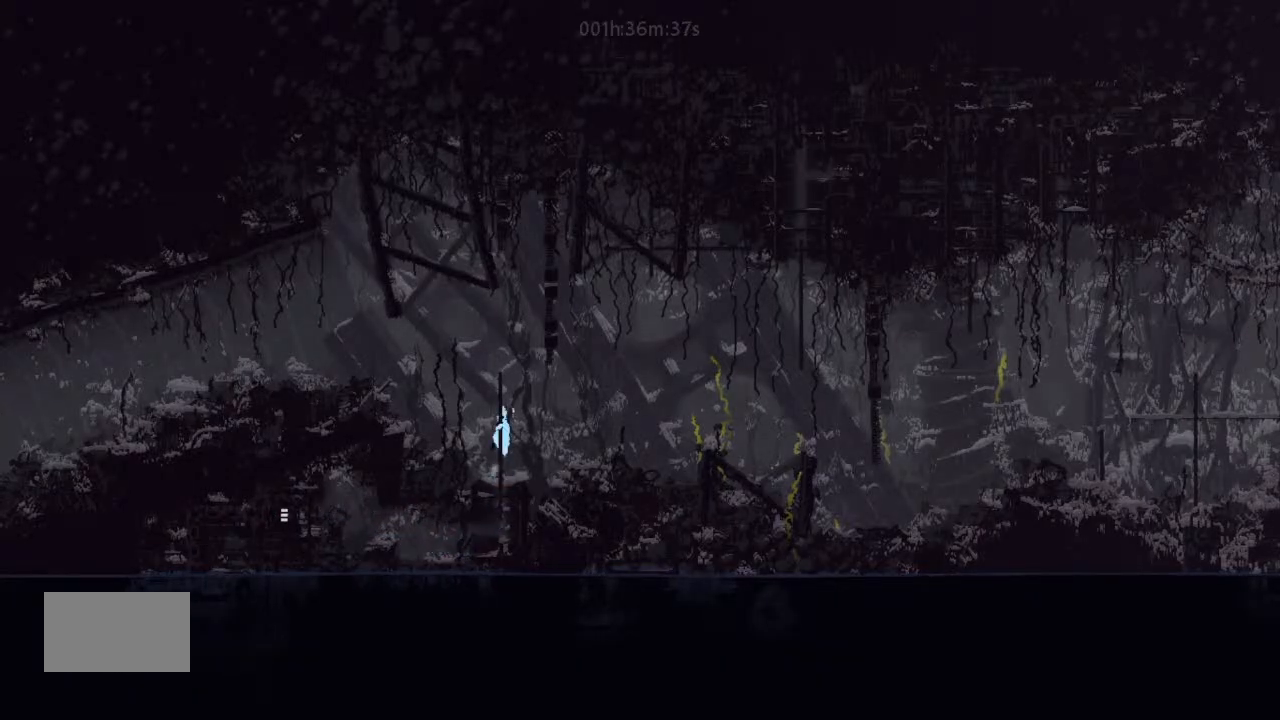
{"keys": ["down", "right"], "events": [[267, "down", "down"], [267, "j", "up"]]}
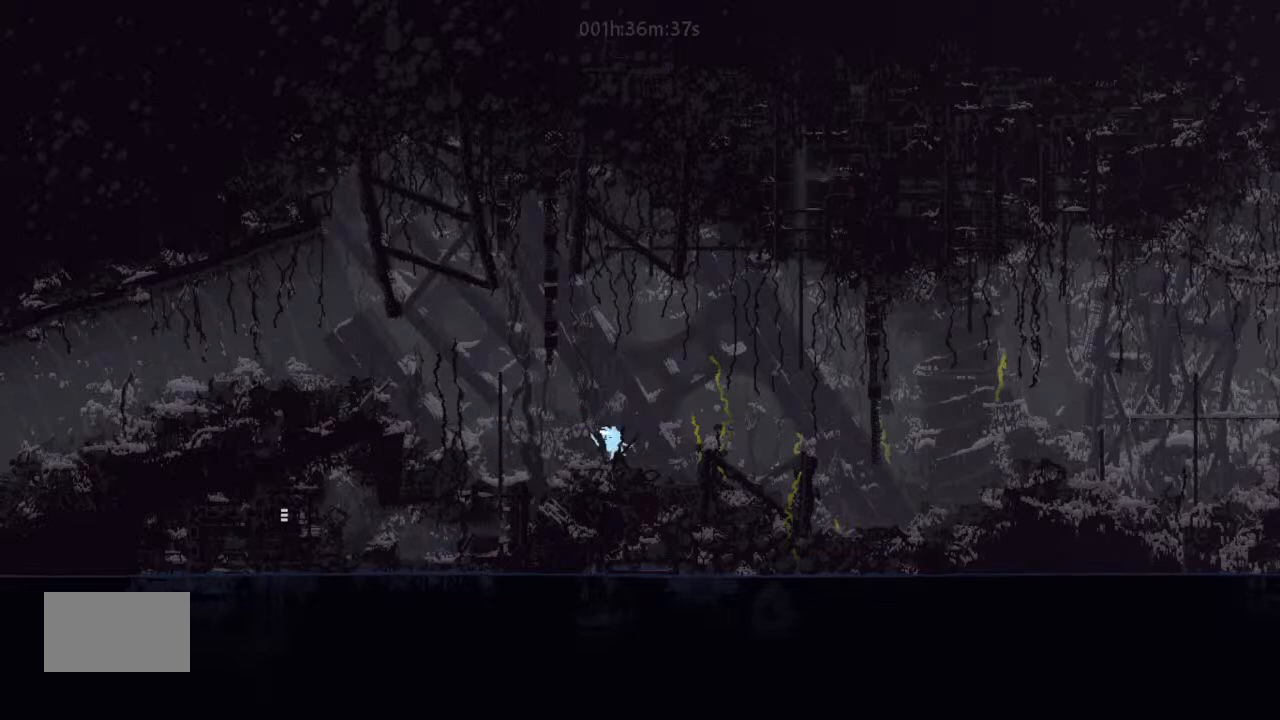
{"keys": ["j", "right"], "events": [[133, "j", "down"], [233, "down", "up"], [300, "up", "down"], [400, "j", "up"], [467, "up", "up"], [500, "j", "down"]]}
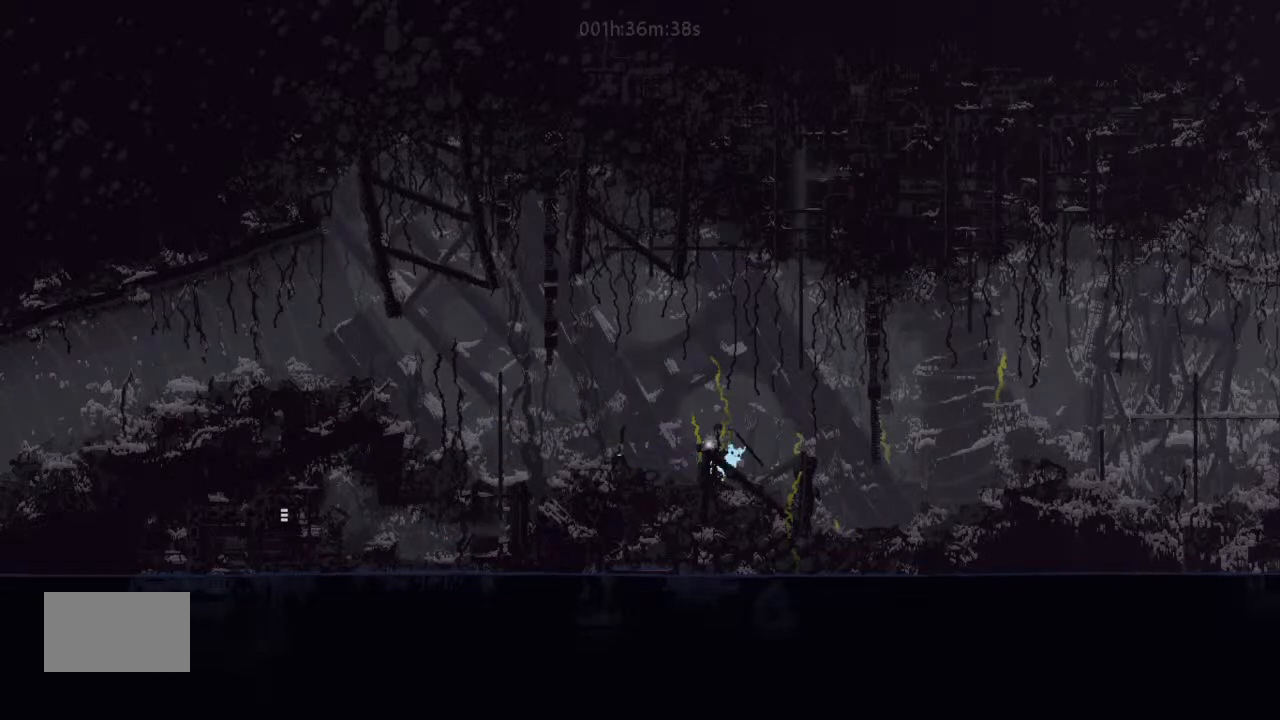
{"keys": ["right"], "events": [[300, "j", "up"]]}
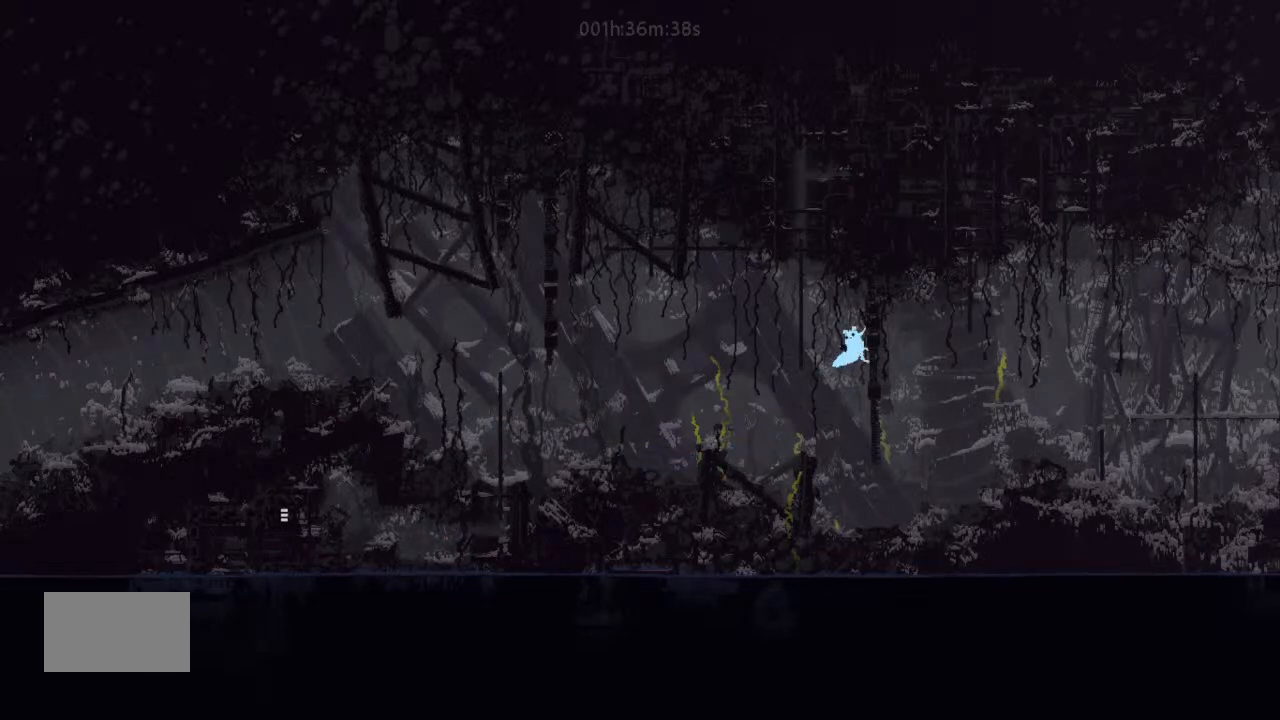
{"keys": ["down", "right"], "events": [[167, "down", "down"]]}
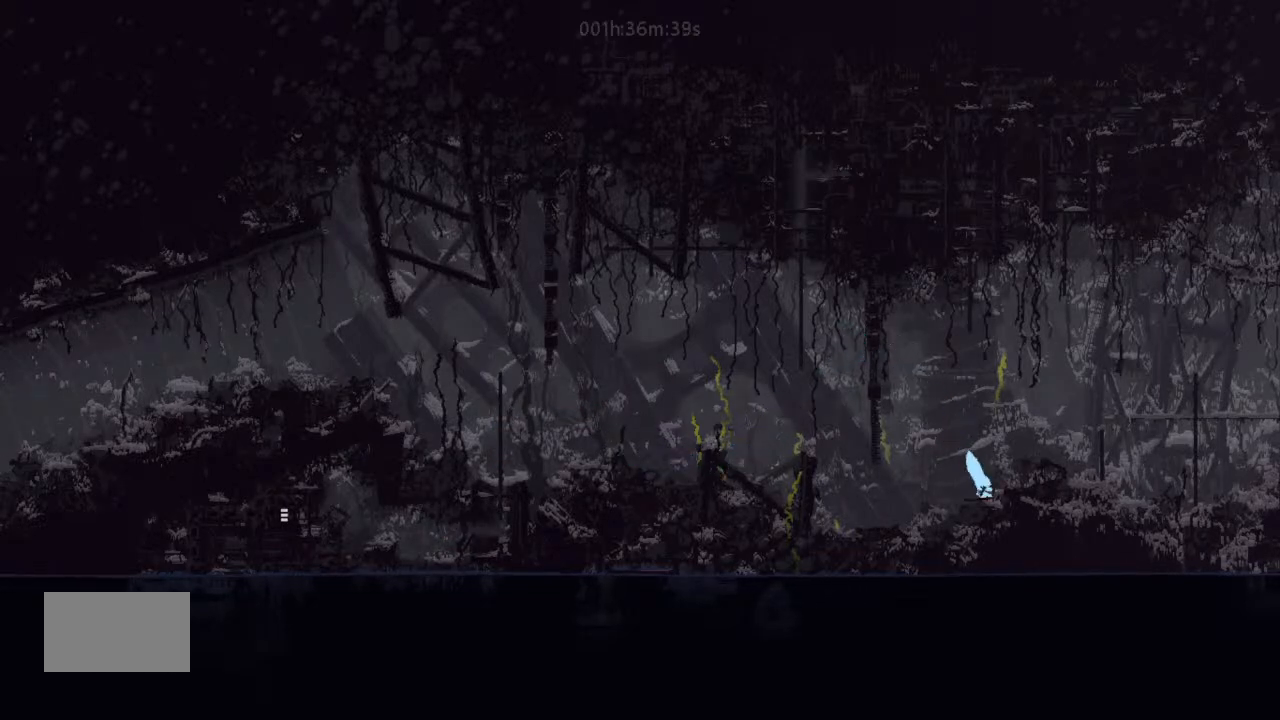
{"keys": ["j", "right"], "events": [[433, "down", "up"], [433, "j", "down"]]}
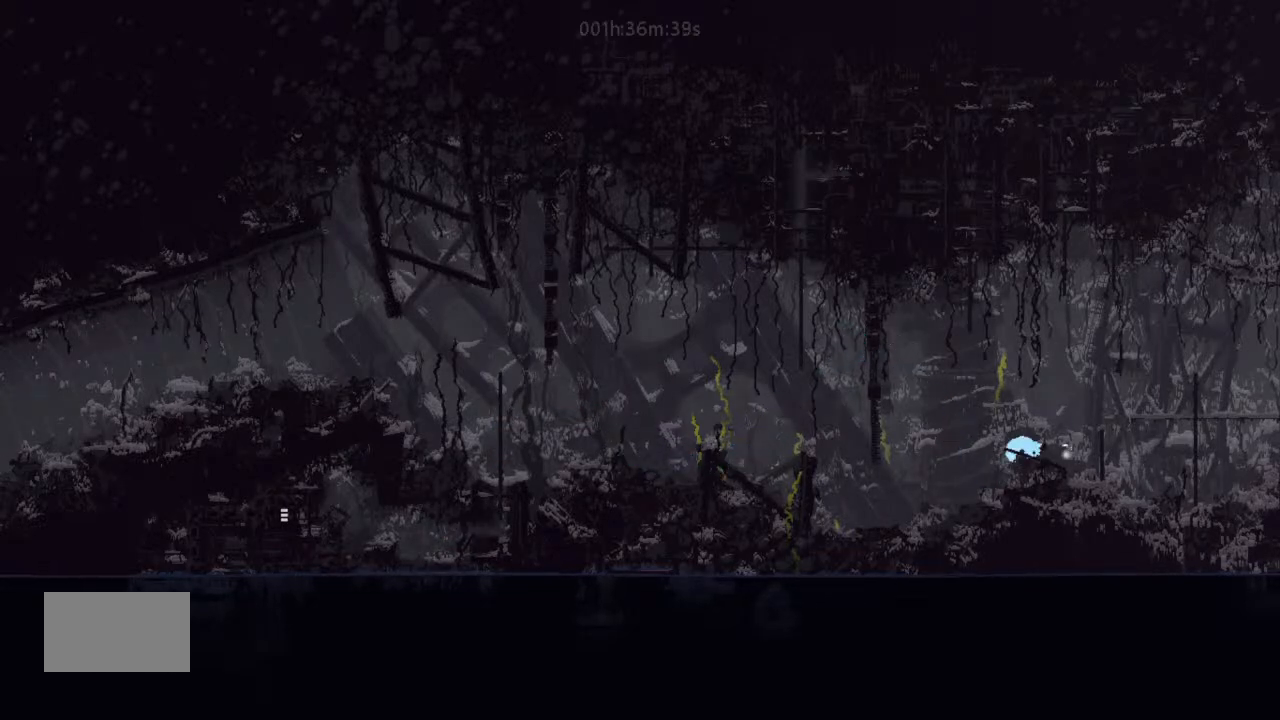
{"keys": ["right"], "events": [[233, "up", "down"], [300, "up", "up"], [333, "j", "up"]]}
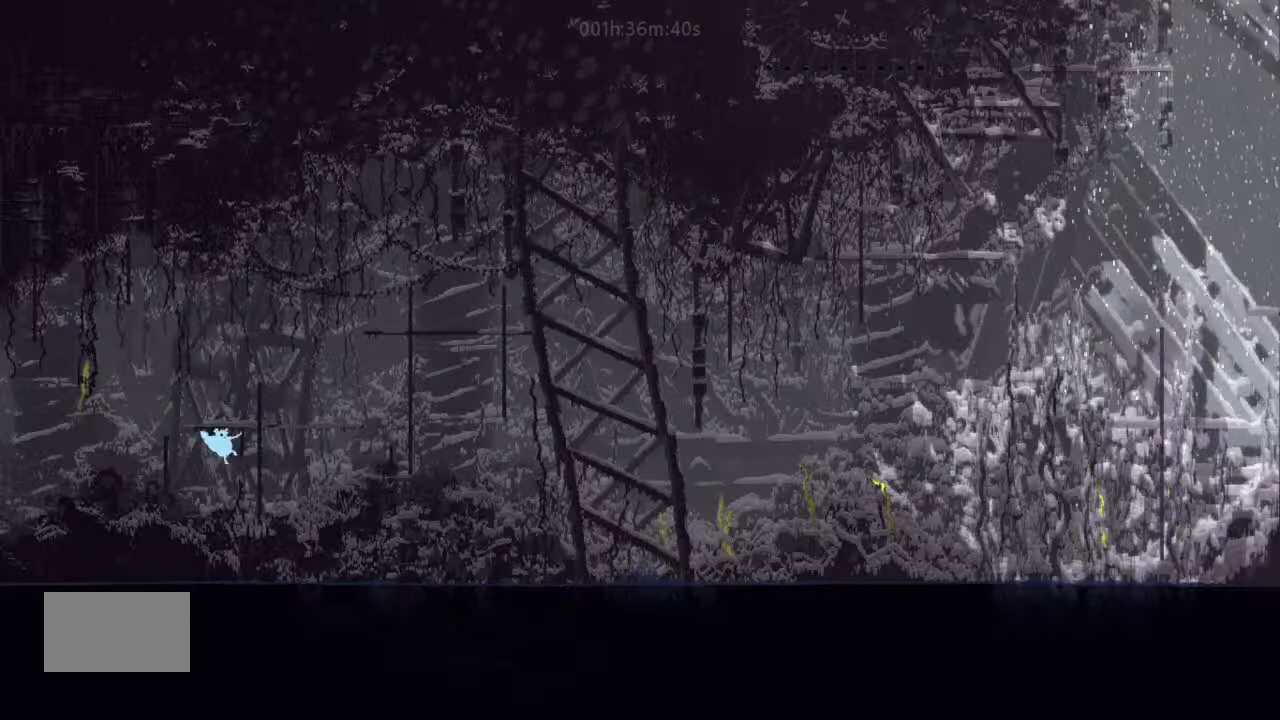
{"keys": ["right"], "events": [[133, "down", "down"], [233, "j", "down"], [400, "down", "up"], [467, "j", "up"]]}
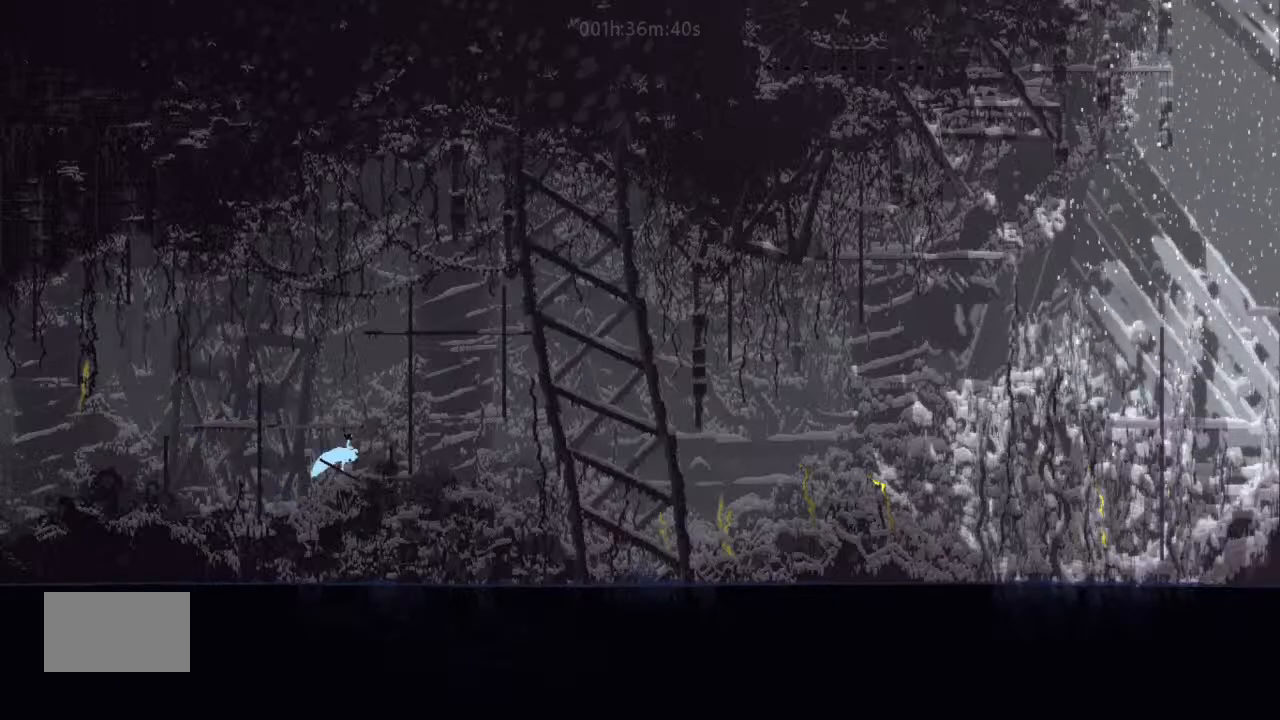
{"keys": ["j", "right", "up"], "events": [[100, "up", "down"], [233, "up", "up"], [267, "j", "down"], [433, "up", "down"]]}
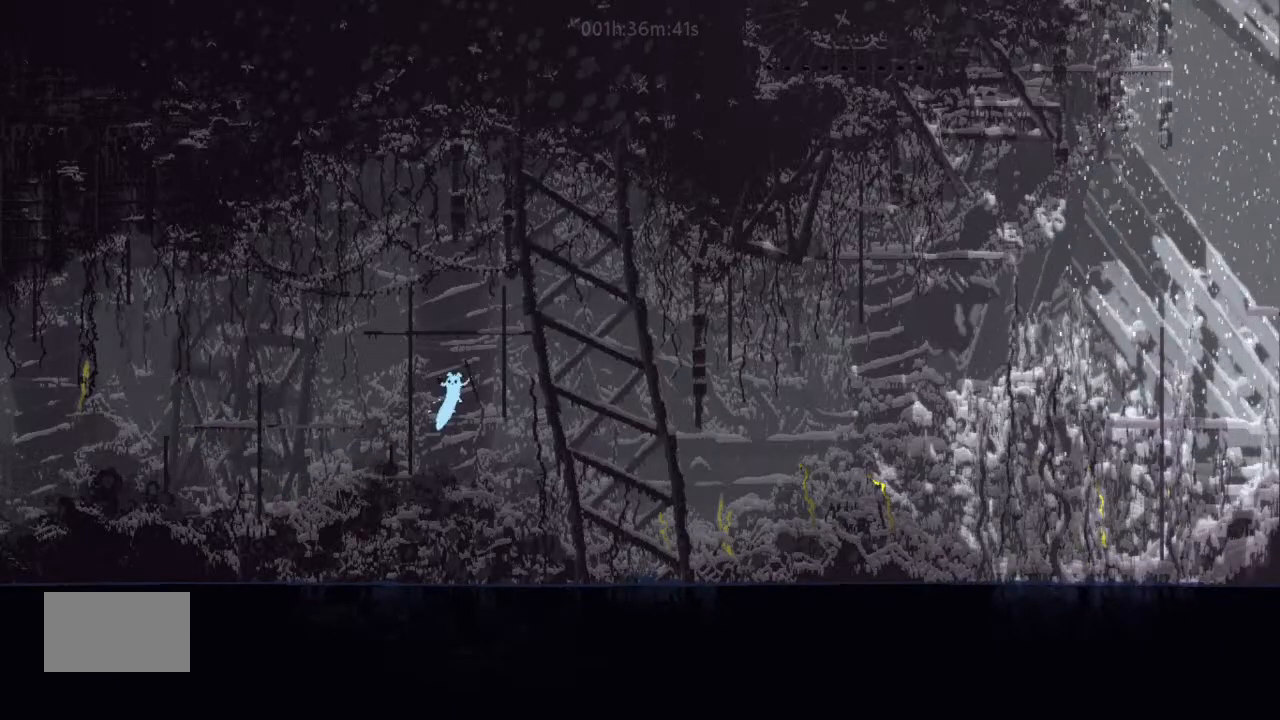
{"keys": ["j", "right"], "events": [[67, "j", "up"], [433, "j", "down"], [433, "up", "up"]]}
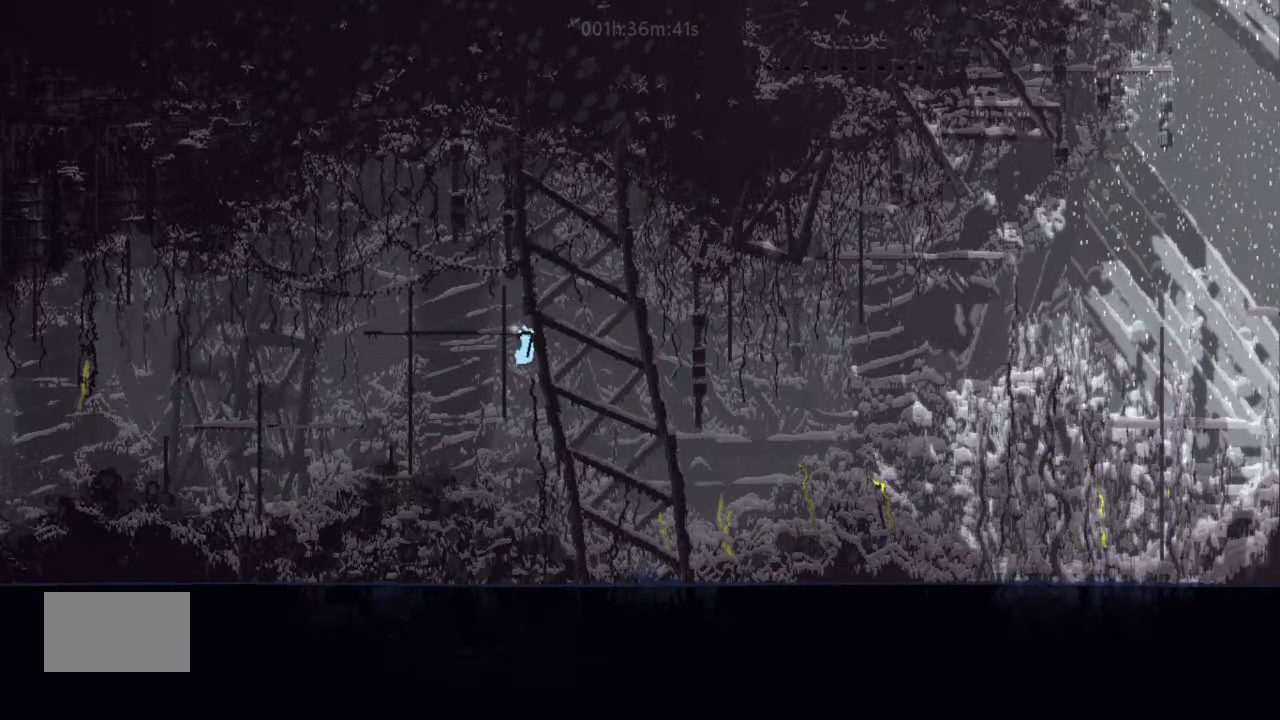
{"keys": ["j", "right", "up"], "events": [[233, "up", "down"], [267, "j", "up"], [300, "up", "up"], [433, "j", "down"], [467, "up", "down"]]}
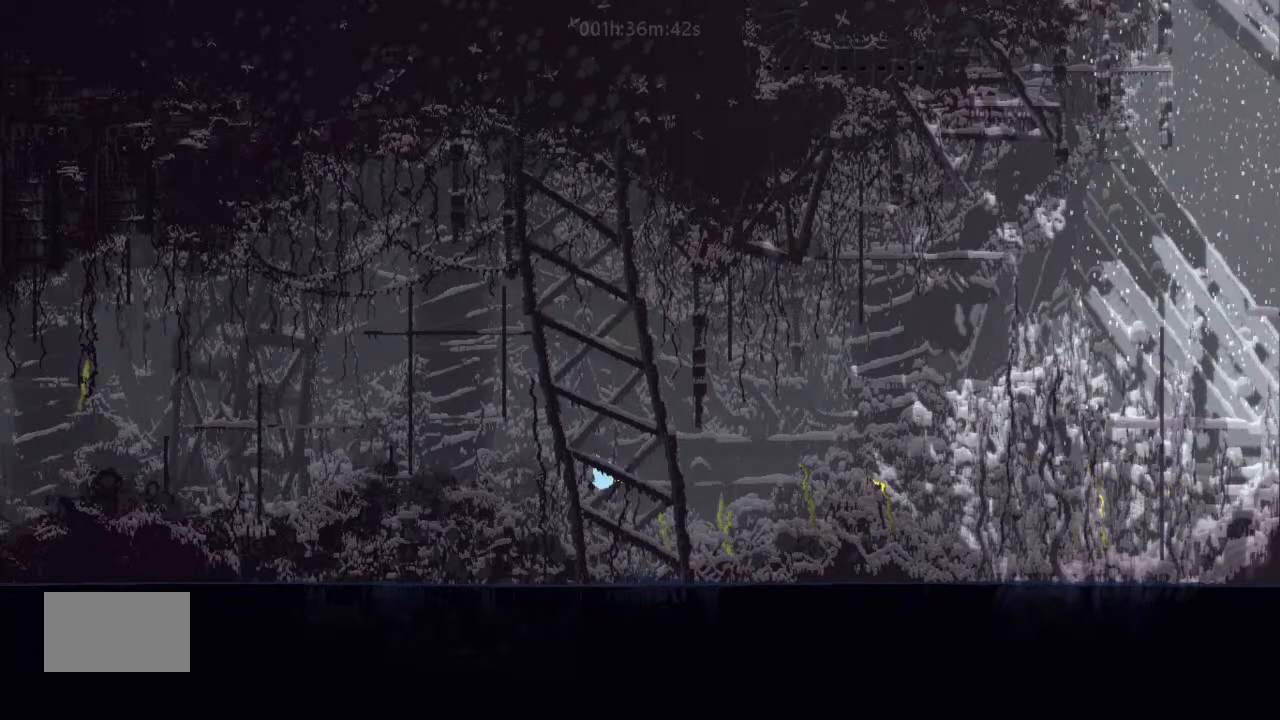
{"keys": ["j", "right", "up"], "events": [[133, "up", "up"], [167, "j", "up"], [233, "up", "down"], [333, "j", "down"], [400, "up", "up"], [500, "up", "down"]]}
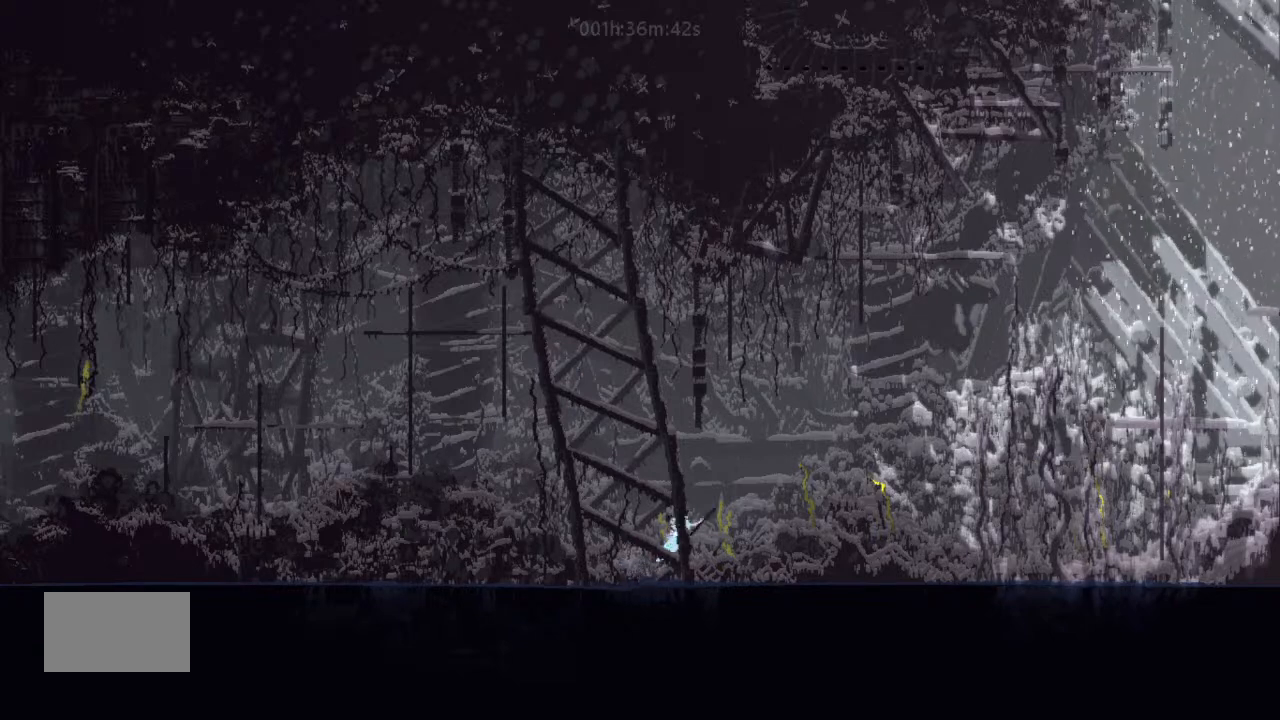
{"keys": ["right", "up"], "events": [[133, "j", "up"], [133, "up", "up"], [300, "up", "down"]]}
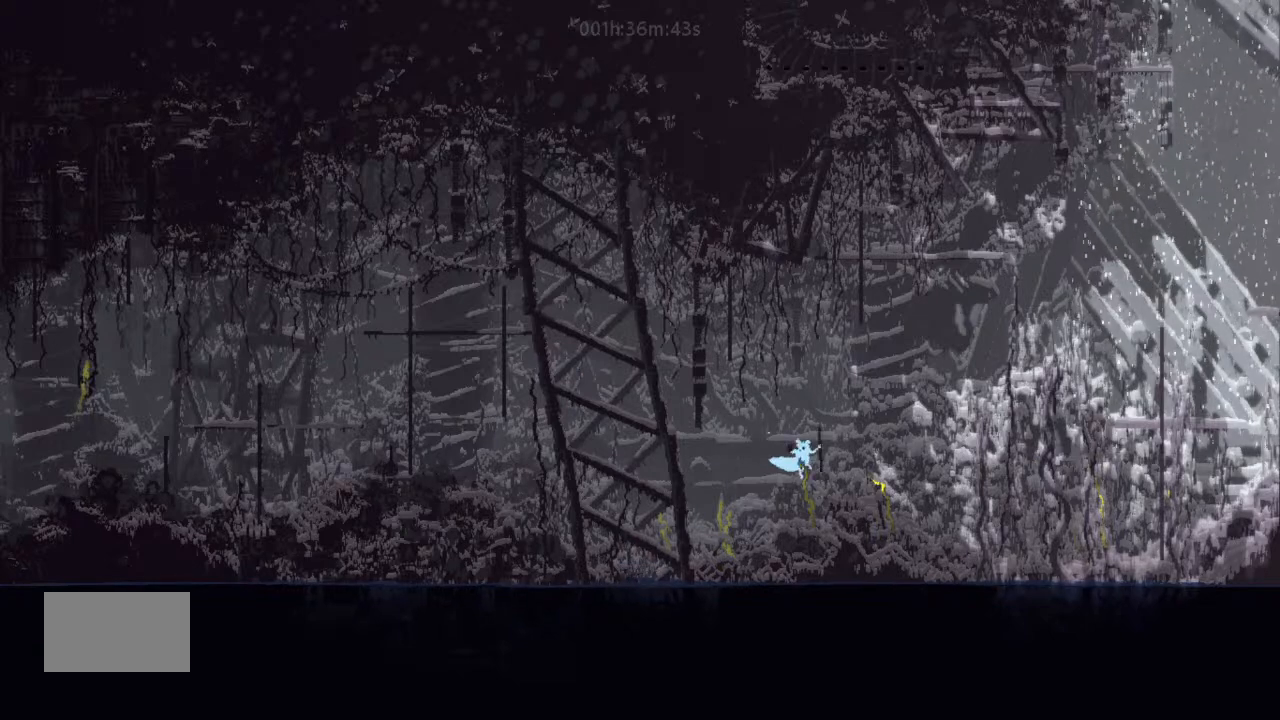
{"keys": ["j", "up"], "events": [[267, "right", "up"], [500, "j", "down"]]}